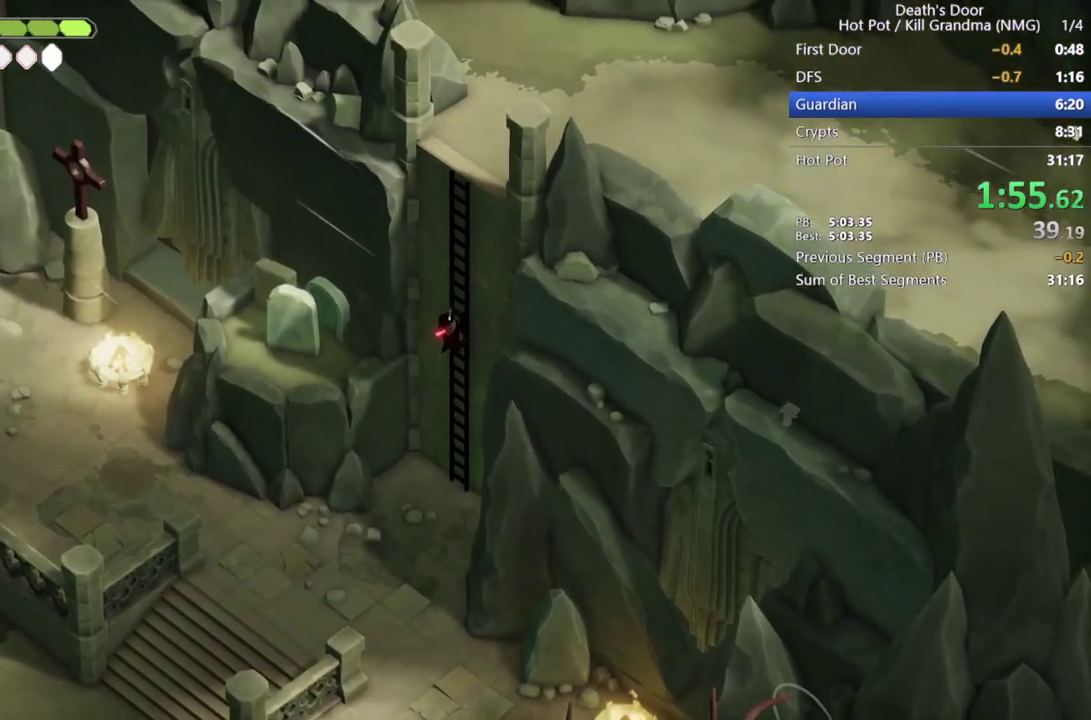
Gameplay with a controller (PlayStation layout); each line is a JSON object with the inputs held at the frame after it. "events" lists button and stick changes between this image and that frame as [ms after this image, input, new state], when the widget could be followed in between. Not read: R3 right_stick.
{"buttons": [], "left_stick": "up-right", "events": []}
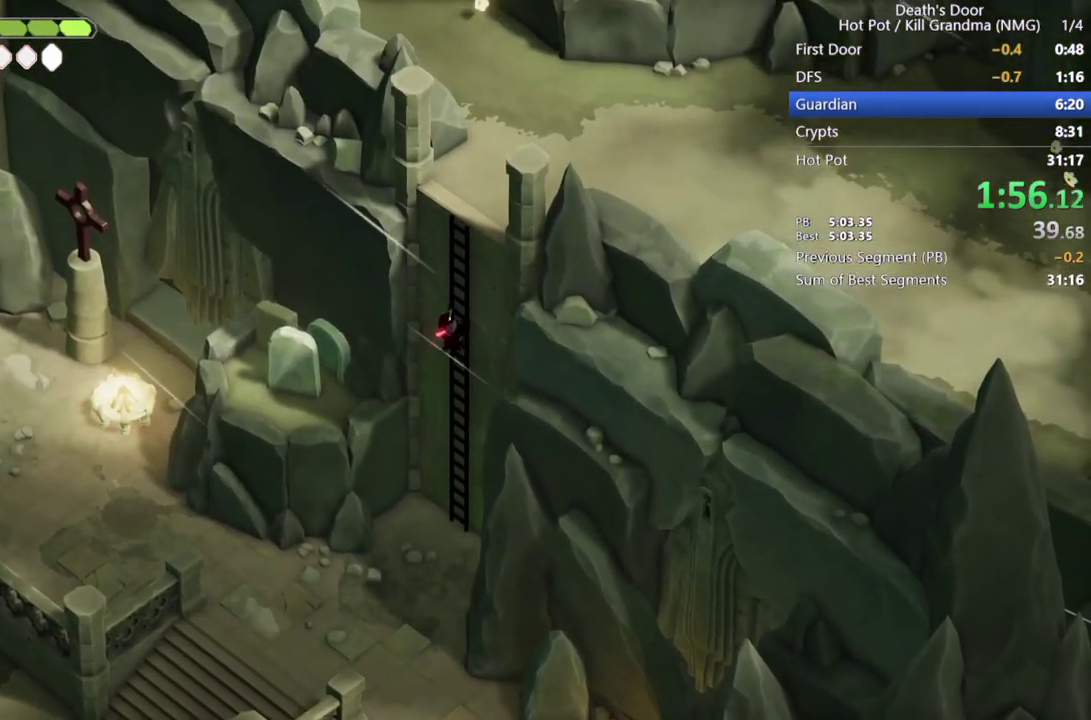
{"buttons": [], "left_stick": "up-right", "events": []}
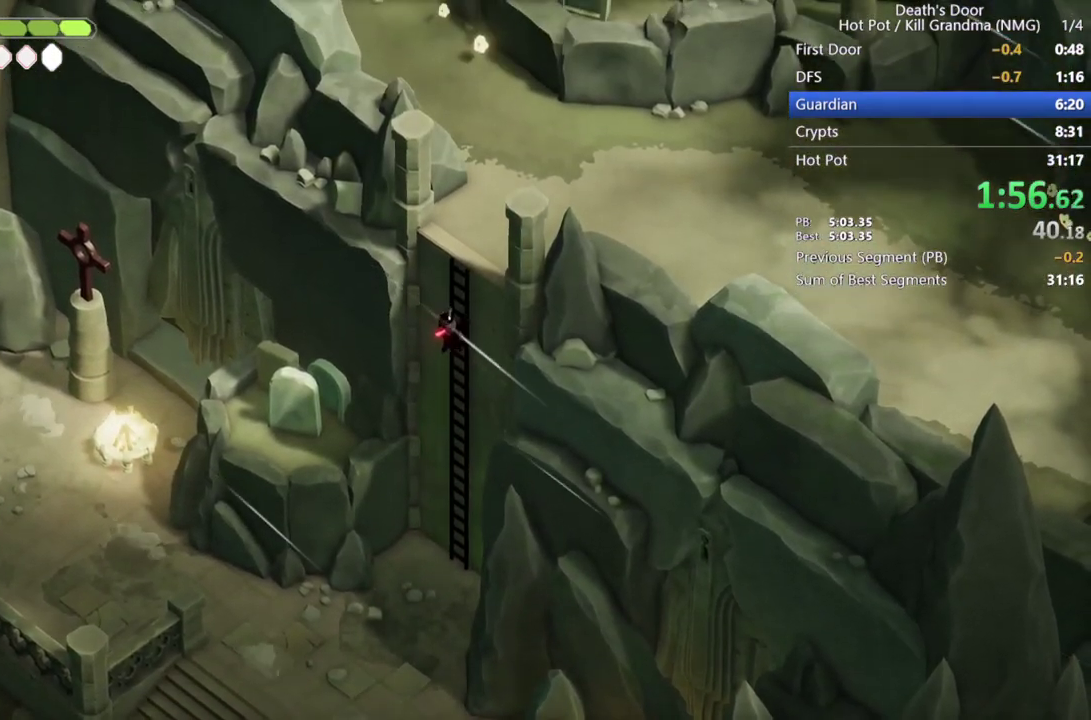
{"buttons": [], "left_stick": "up-right", "events": []}
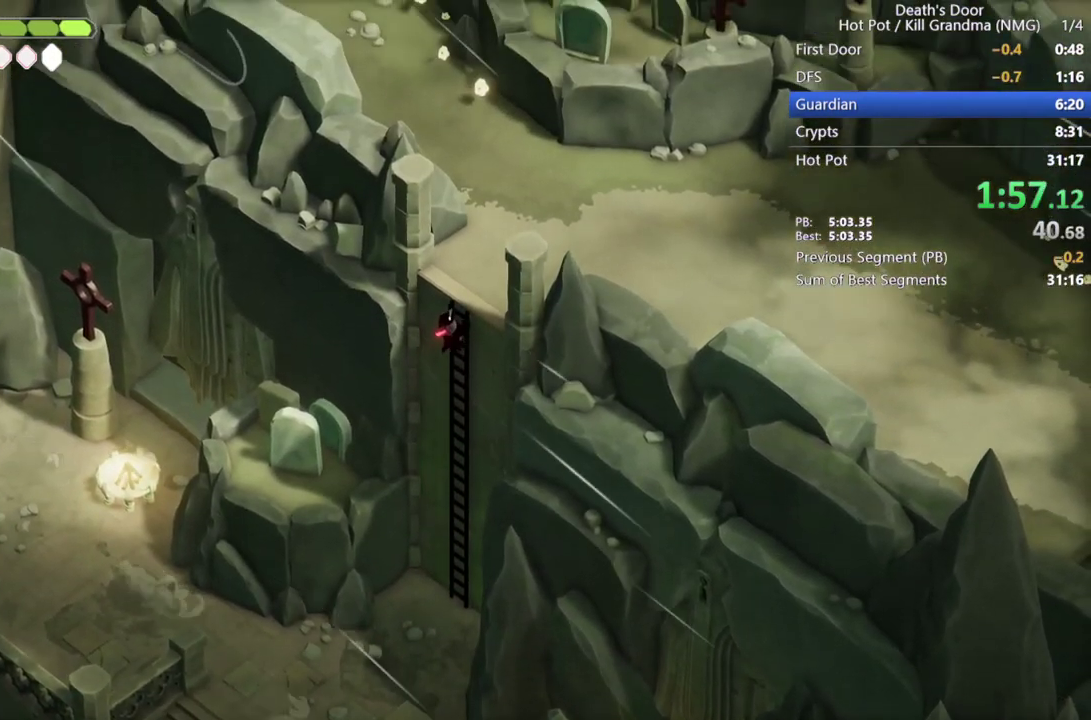
{"buttons": [], "left_stick": "up-right", "events": []}
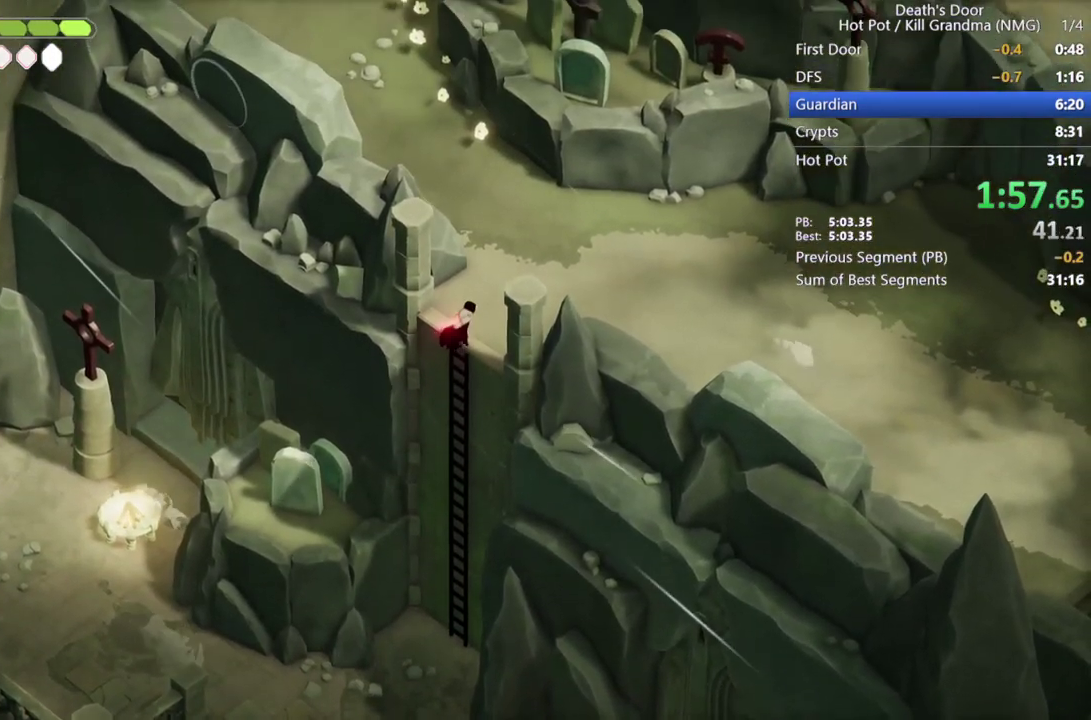
{"buttons": [], "left_stick": "right", "events": [[100, "left_stick", "right"], [200, "CROSS", "down"], [300, "CROSS", "up"], [367, "CROSS", "down"], [433, "CROSS", "up"]]}
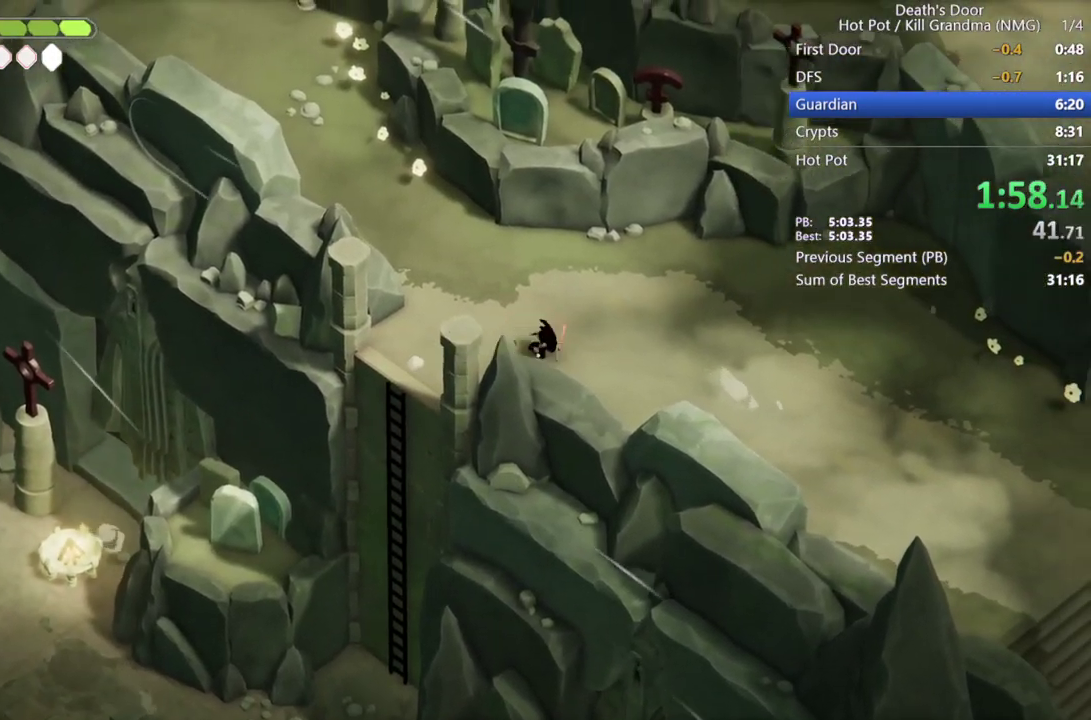
{"buttons": [], "left_stick": "down-right", "events": [[33, "CROSS", "down"], [133, "CROSS", "up"], [233, "CROSS", "down"], [233, "left_stick", "down-right"], [333, "CROSS", "up"], [433, "CROSS", "down"], [500, "CROSS", "up"]]}
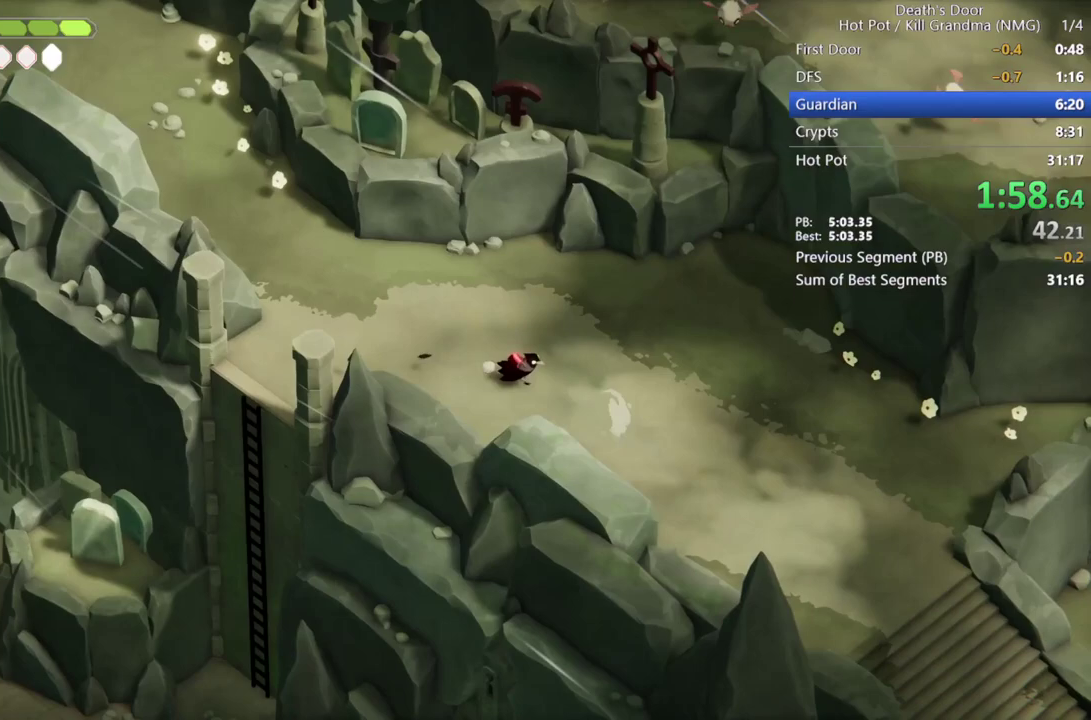
{"buttons": ["CROSS"], "left_stick": "right", "events": [[100, "CROSS", "down"], [200, "CROSS", "up"], [267, "CROSS", "down"], [267, "left_stick", "right"], [367, "CROSS", "up"], [467, "CROSS", "down"]]}
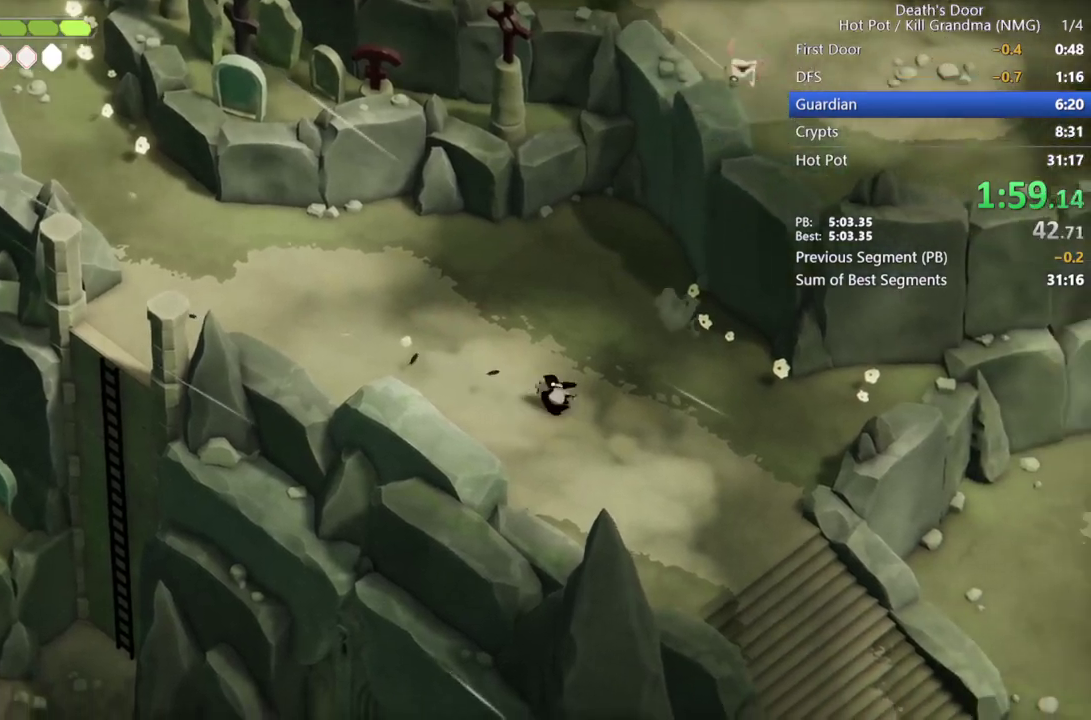
{"buttons": [], "left_stick": "right", "events": [[67, "CROSS", "up"], [367, "CROSS", "down"], [433, "CROSS", "up"]]}
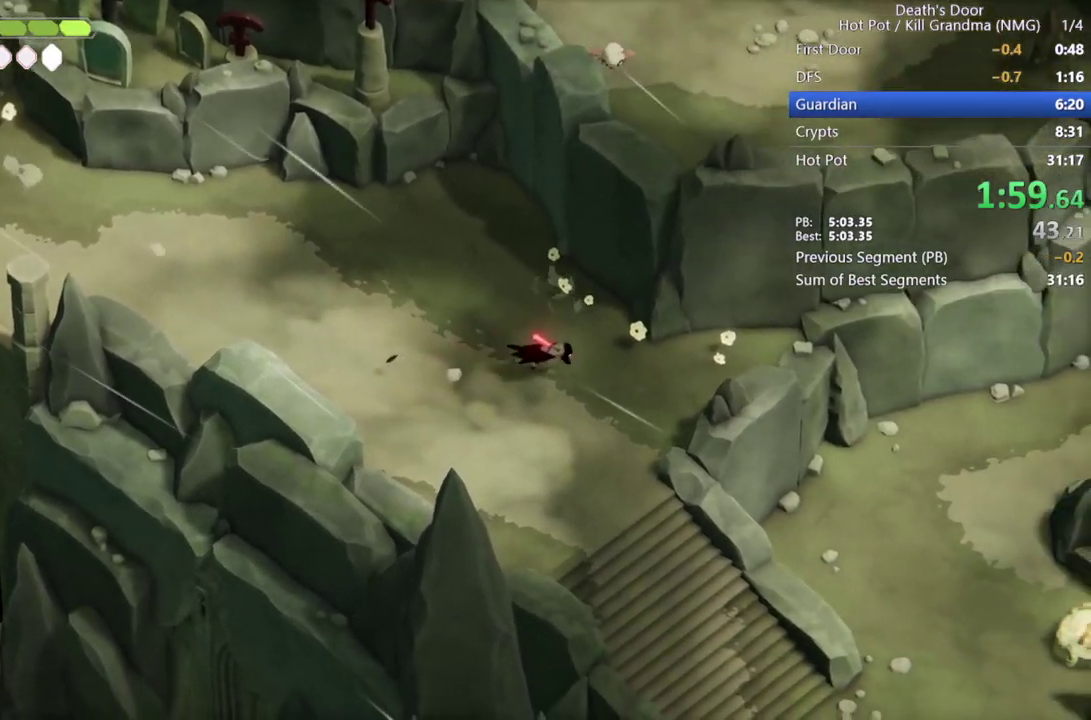
{"buttons": ["CROSS"], "left_stick": "right", "events": [[67, "CROSS", "down"], [167, "CROSS", "up"], [233, "CROSS", "down"], [333, "CROSS", "up"], [433, "CROSS", "down"]]}
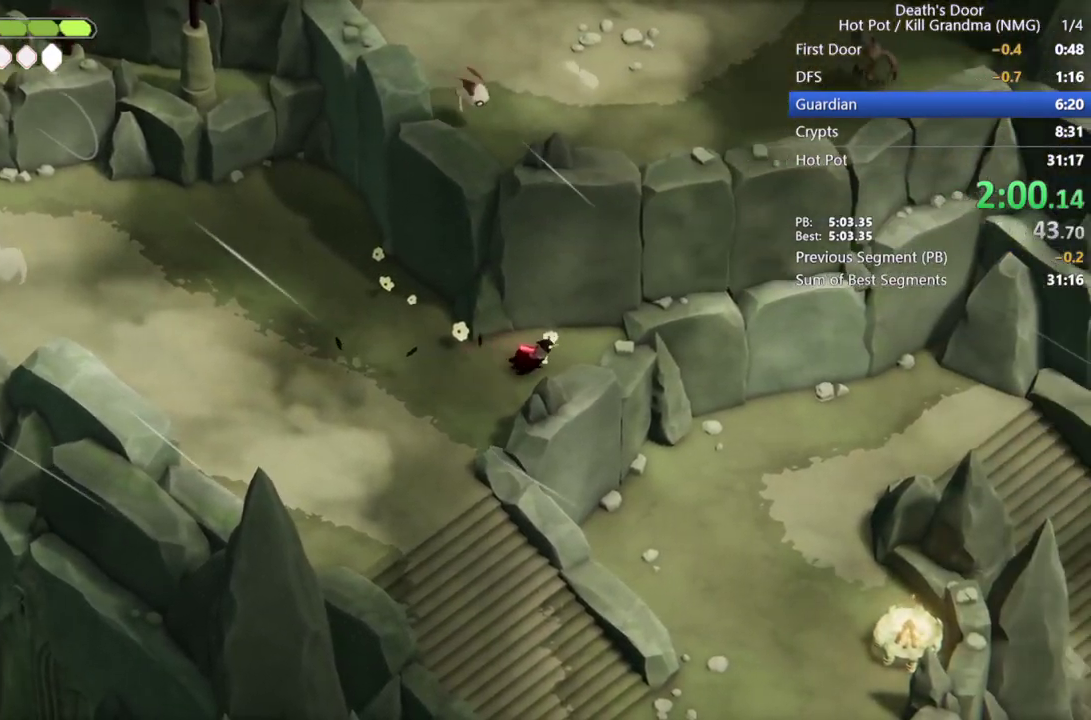
{"buttons": [], "left_stick": "right", "events": [[67, "CROSS", "up"], [133, "CROSS", "down"], [233, "CROSS", "up"], [300, "CROSS", "down"], [433, "CROSS", "up"]]}
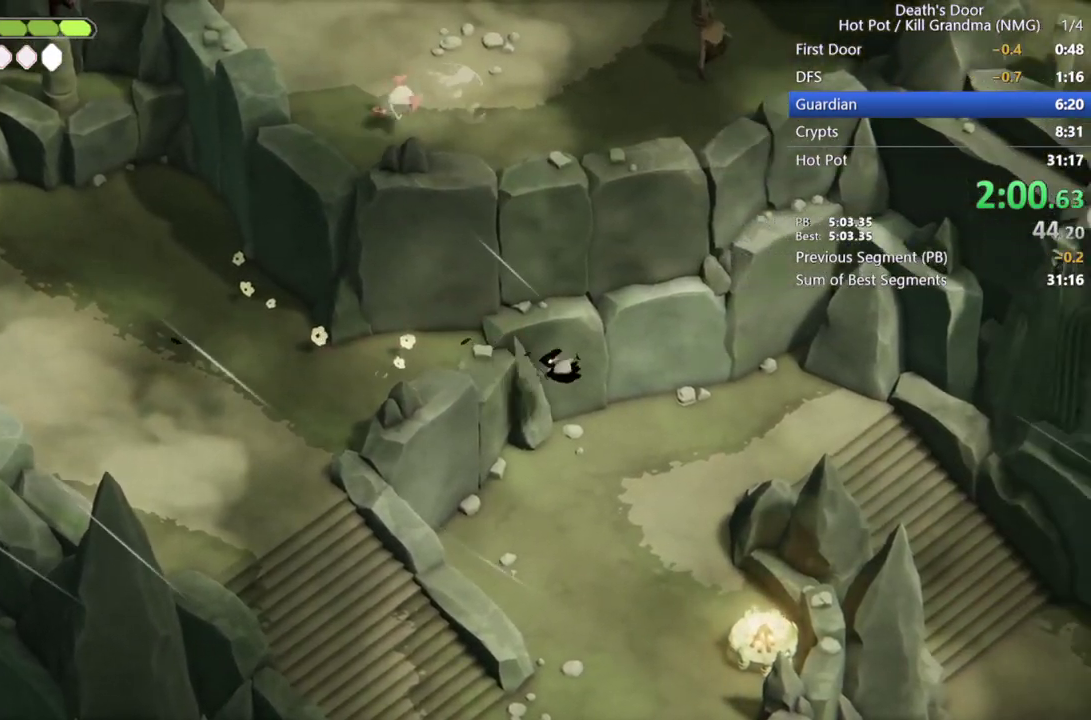
{"buttons": [], "left_stick": "right", "events": [[33, "CROSS", "down"], [133, "CROSS", "up"], [233, "CROSS", "down"], [333, "CROSS", "up"], [400, "CROSS", "down"], [500, "CROSS", "up"]]}
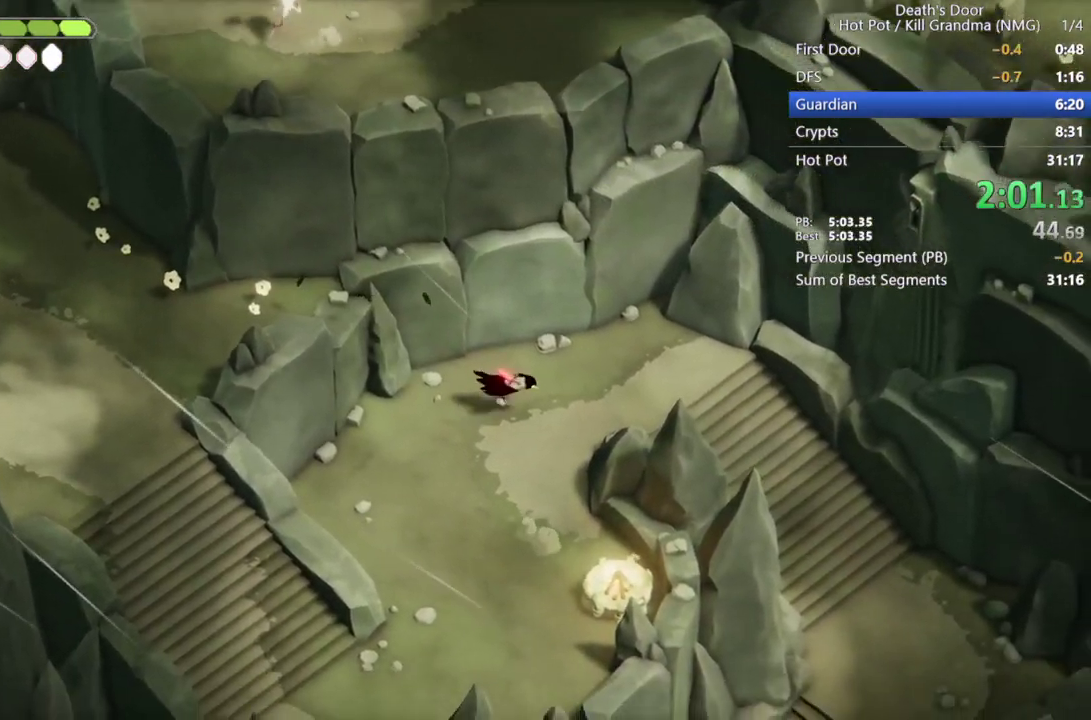
{"buttons": ["CROSS"], "left_stick": "down-right", "events": [[100, "CROSS", "down"], [200, "CROSS", "up"], [300, "CROSS", "down"], [367, "left_stick", "down-right"], [400, "CROSS", "up"], [500, "CROSS", "down"]]}
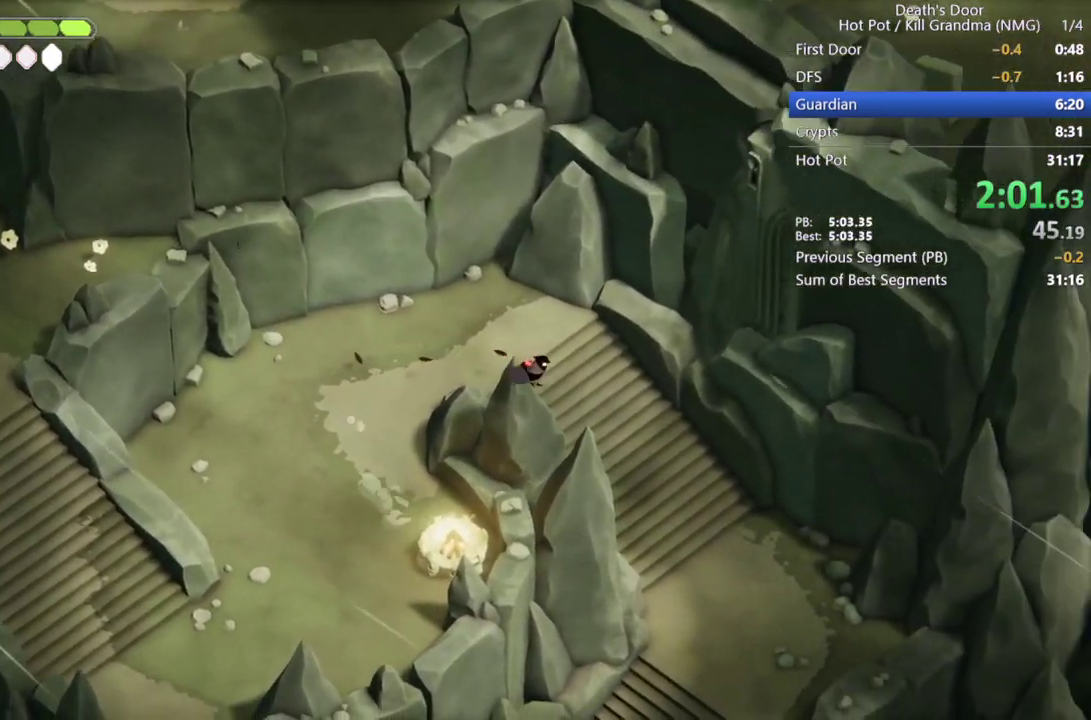
{"buttons": ["CROSS"], "left_stick": "down-right", "events": [[100, "CROSS", "up"], [233, "CROSS", "down"], [333, "CROSS", "up"], [433, "CROSS", "down"]]}
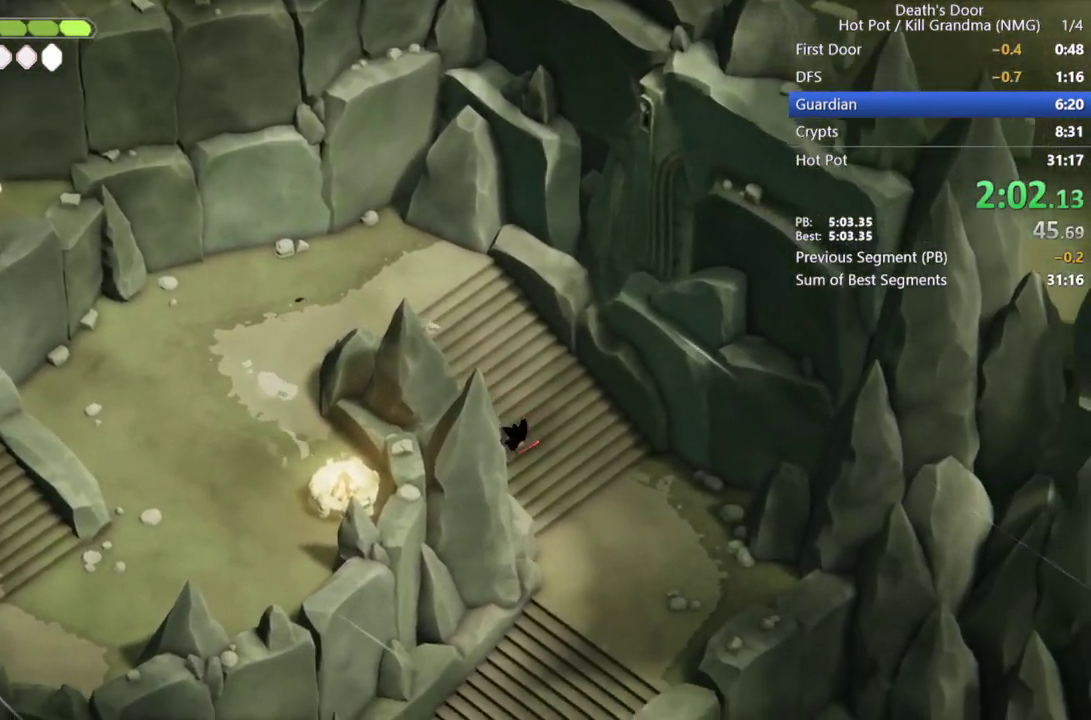
{"buttons": ["CROSS"], "left_stick": "down", "events": [[33, "CROSS", "up"], [67, "left_stick", "up-left"], [133, "CROSS", "down"], [133, "left_stick", "down-right"], [200, "left_stick", "down"], [233, "CROSS", "up"], [333, "CROSS", "down"]]}
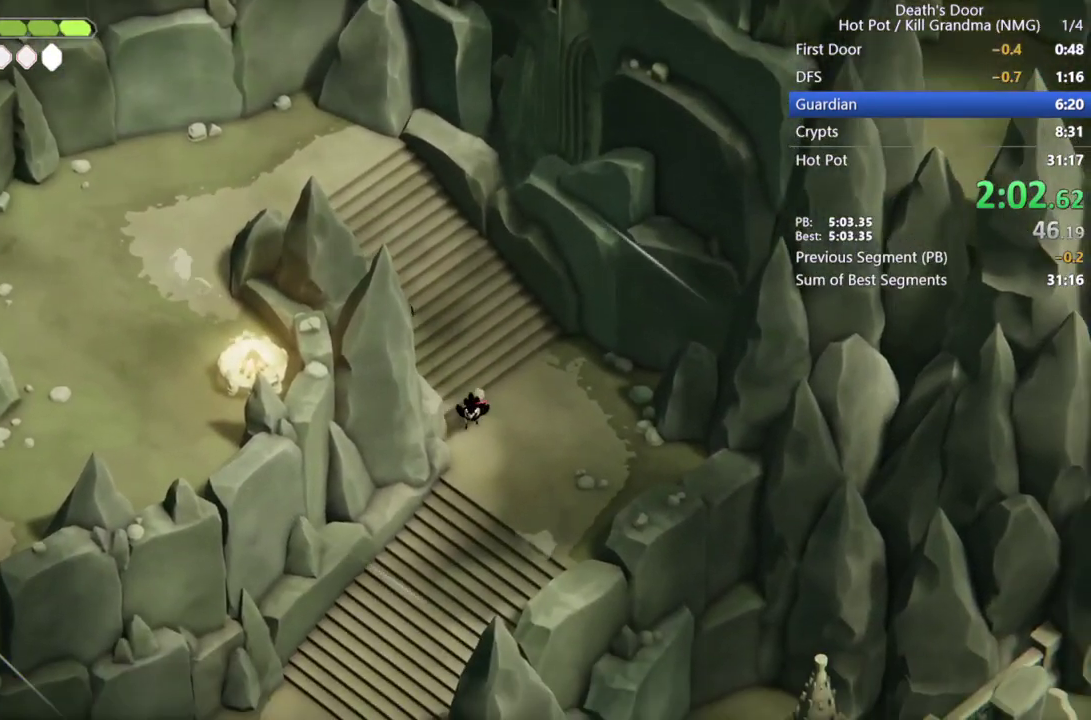
{"buttons": [], "left_stick": "down-left", "events": [[67, "CROSS", "up"], [167, "CROSS", "down"], [267, "CROSS", "up"], [367, "CROSS", "down"], [433, "left_stick", "down-left"], [500, "CROSS", "up"]]}
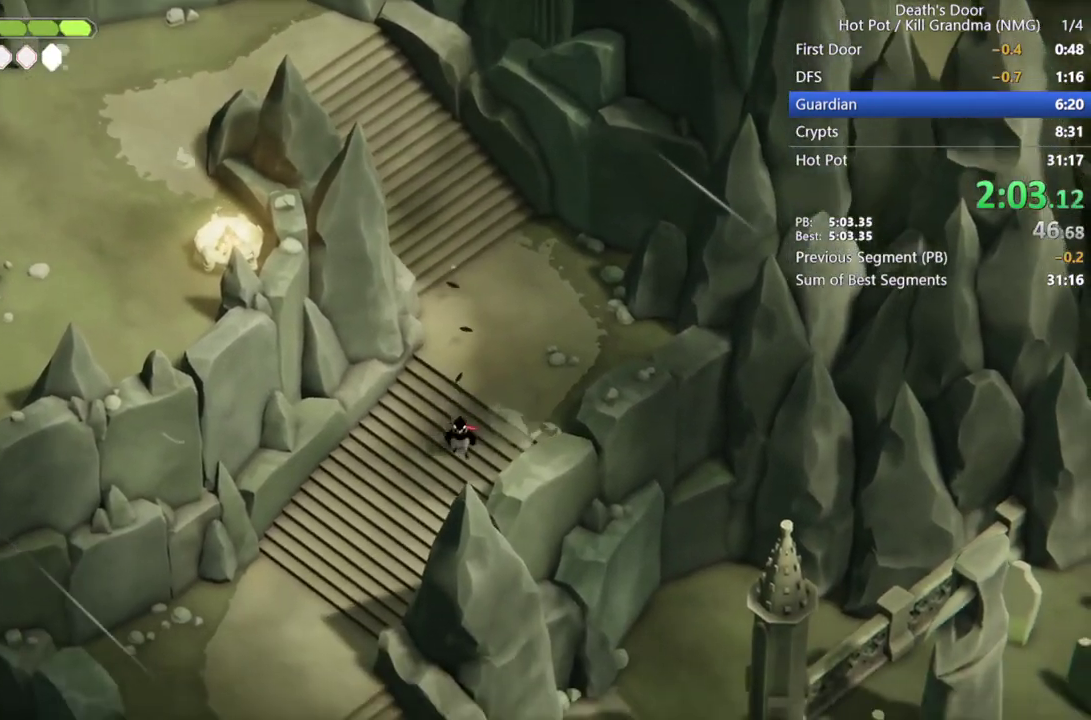
{"buttons": ["CROSS"], "left_stick": "down-left", "events": [[67, "CROSS", "down"], [167, "CROSS", "up"], [233, "CROSS", "down"], [367, "CROSS", "up"], [433, "CROSS", "down"]]}
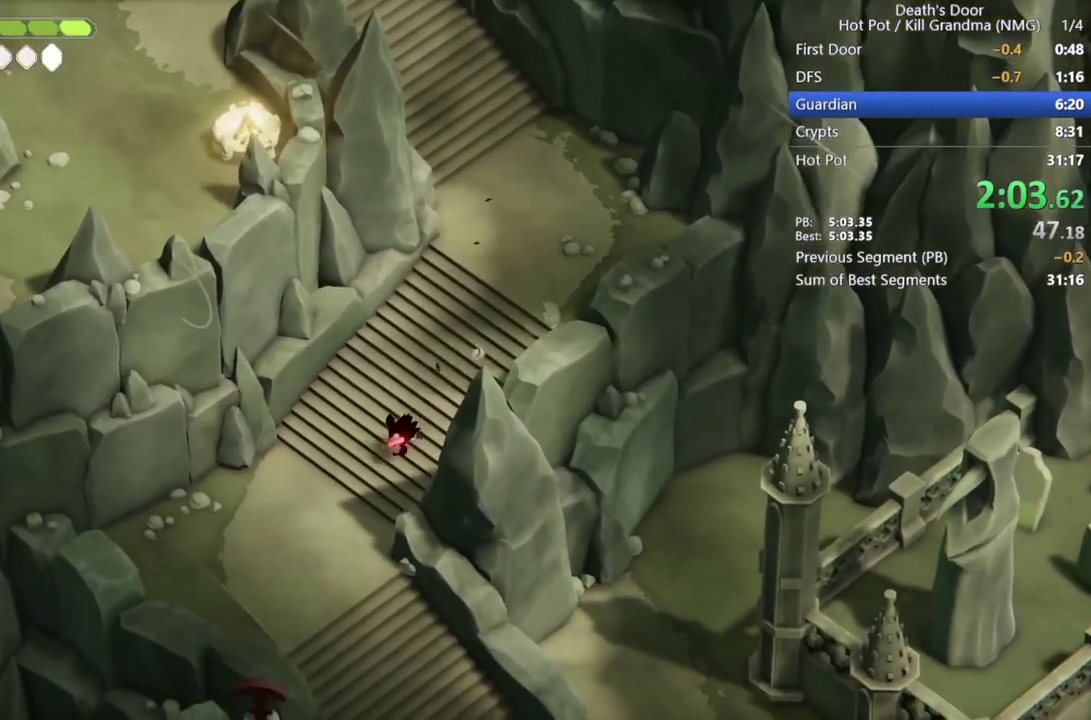
{"buttons": [], "left_stick": "down-right", "events": [[33, "CROSS", "up"], [67, "left_stick", "down"], [167, "CROSS", "down"], [233, "CROSS", "up"], [333, "CROSS", "down"], [333, "left_stick", "down-right"], [433, "CROSS", "up"]]}
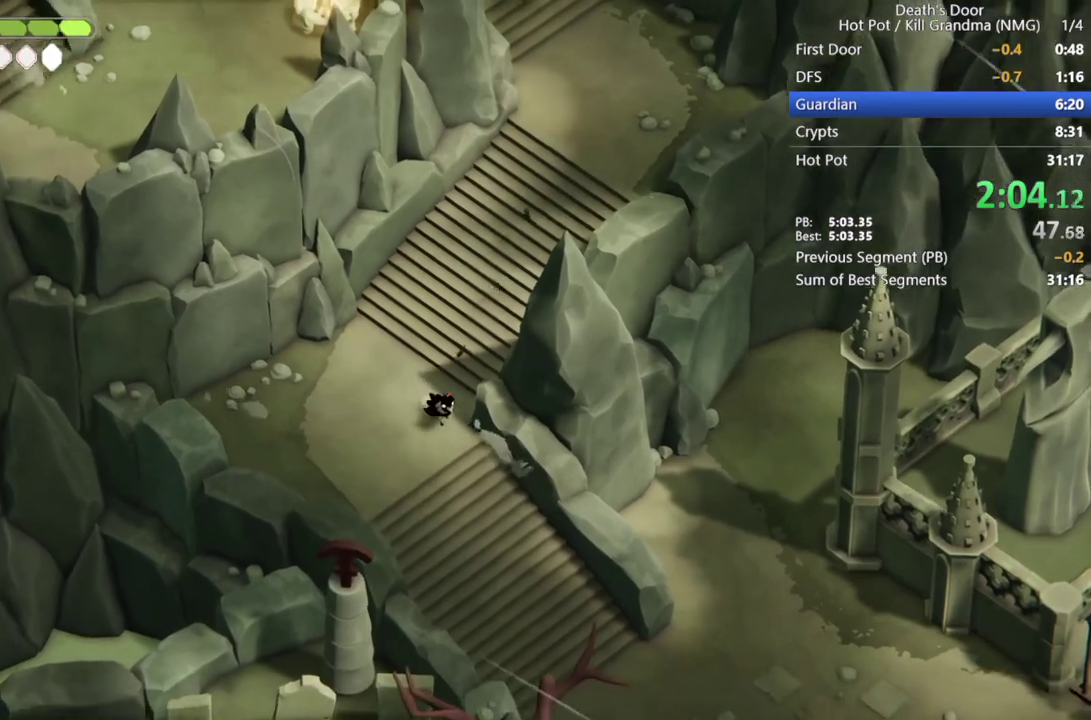
{"buttons": [], "left_stick": "down-right", "events": [[33, "CROSS", "down"], [133, "CROSS", "up"], [200, "CROSS", "down"], [300, "CROSS", "up"], [433, "CROSS", "down"], [500, "CROSS", "up"]]}
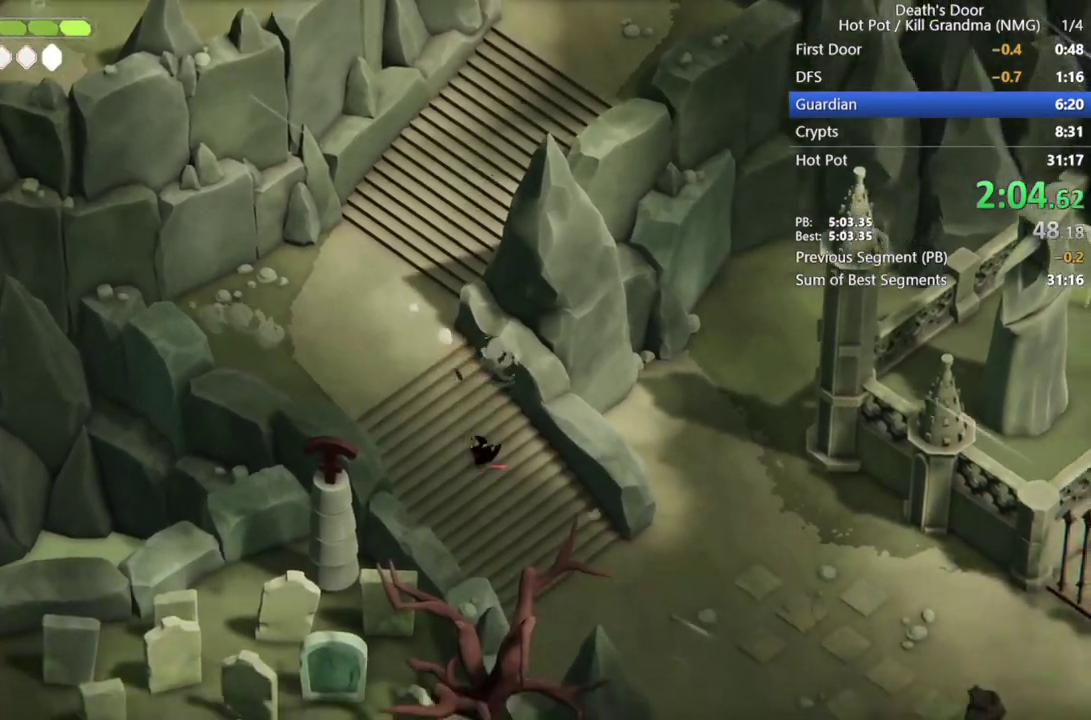
{"buttons": ["CROSS"], "left_stick": "down-right", "events": [[100, "CROSS", "down"], [200, "CROSS", "up"], [300, "CROSS", "down"], [400, "CROSS", "up"], [500, "CROSS", "down"]]}
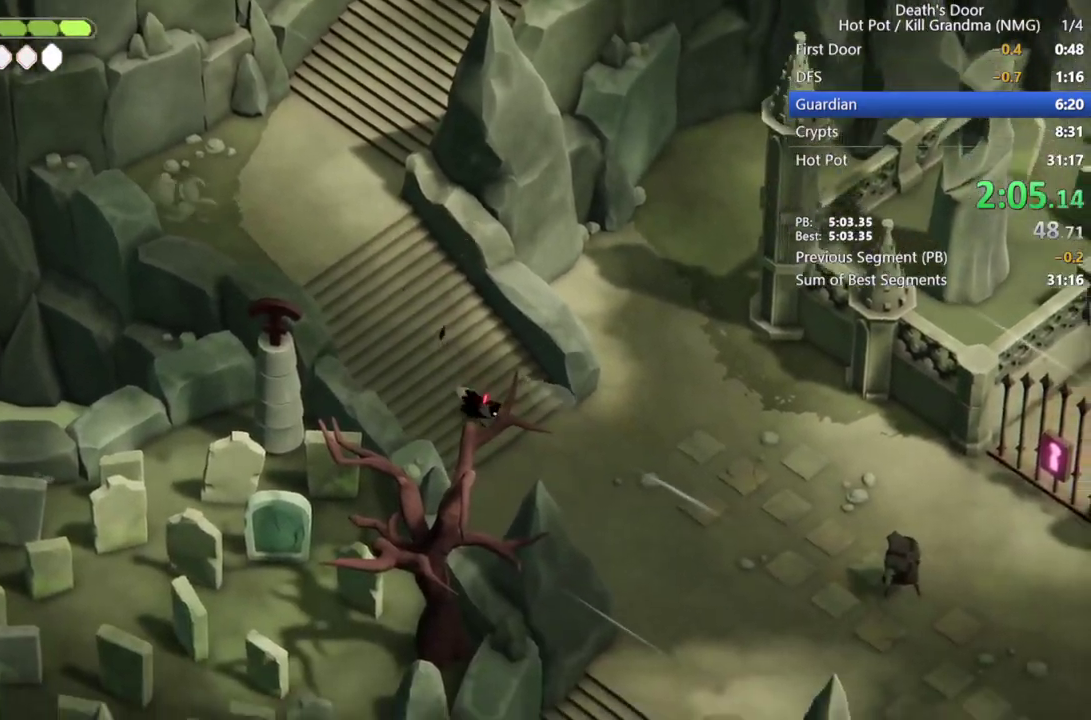
{"buttons": [], "left_stick": "down", "events": [[67, "CROSS", "up"], [167, "CROSS", "down"], [300, "CROSS", "up"], [367, "CROSS", "down"], [433, "left_stick", "down"], [467, "CROSS", "up"]]}
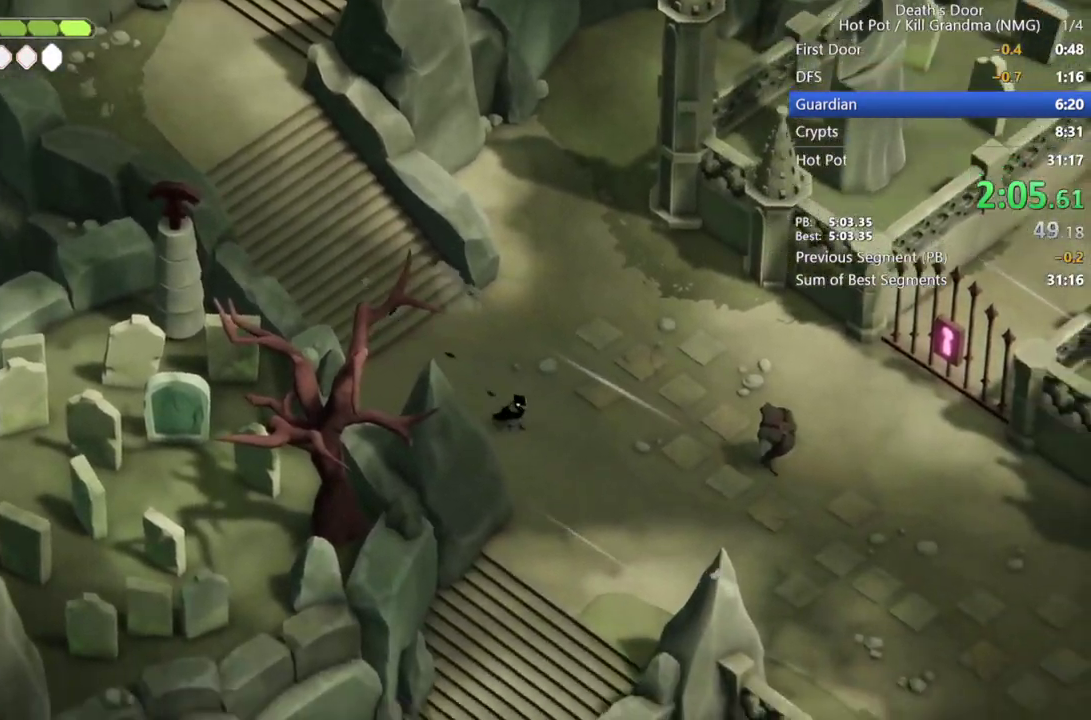
{"buttons": ["CROSS"], "left_stick": "down", "events": [[67, "CROSS", "down"], [167, "CROSS", "up"], [267, "CROSS", "down"], [367, "CROSS", "up"], [467, "CROSS", "down"]]}
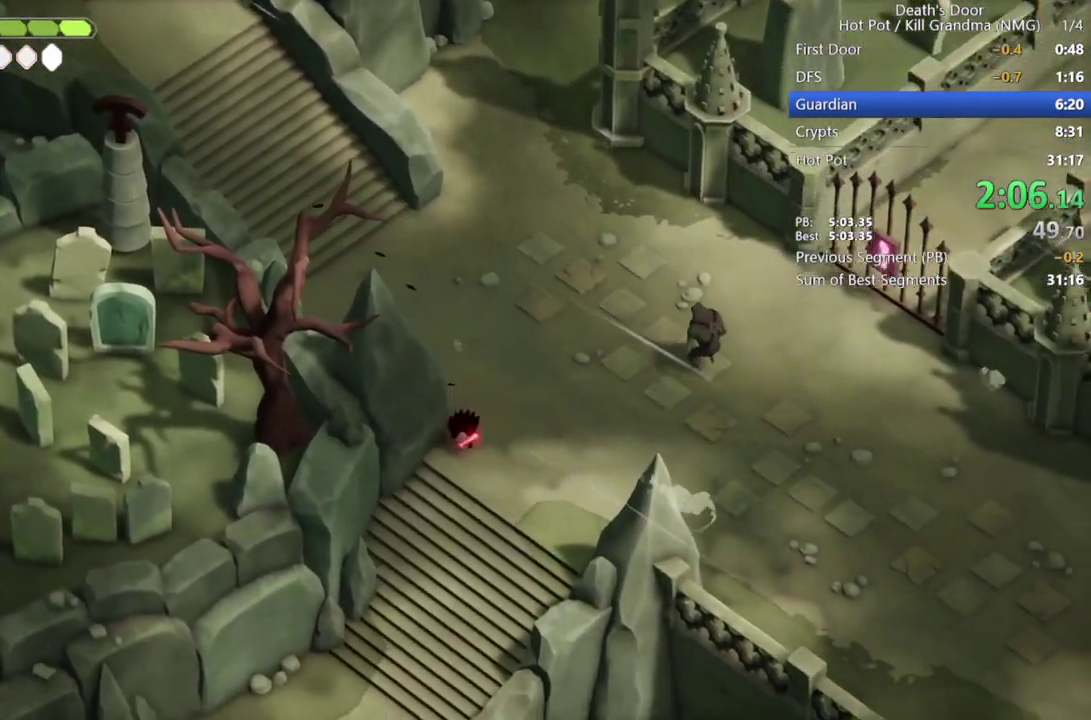
{"buttons": [], "left_stick": "down-left", "events": [[67, "CROSS", "up"], [167, "CROSS", "down"], [233, "CROSS", "up"], [333, "CROSS", "down"], [333, "left_stick", "down-left"], [433, "CROSS", "up"]]}
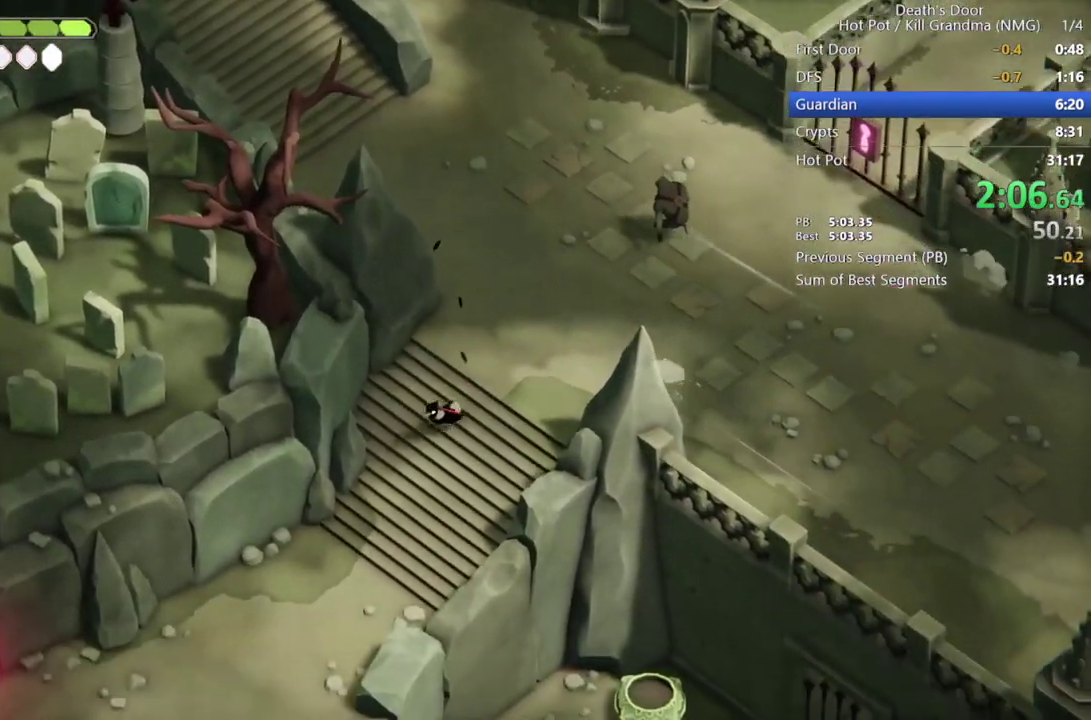
{"buttons": ["CROSS"], "left_stick": "down-left", "events": [[33, "CROSS", "down"], [100, "CROSS", "up"], [233, "CROSS", "down"], [300, "CROSS", "up"], [433, "CROSS", "down"]]}
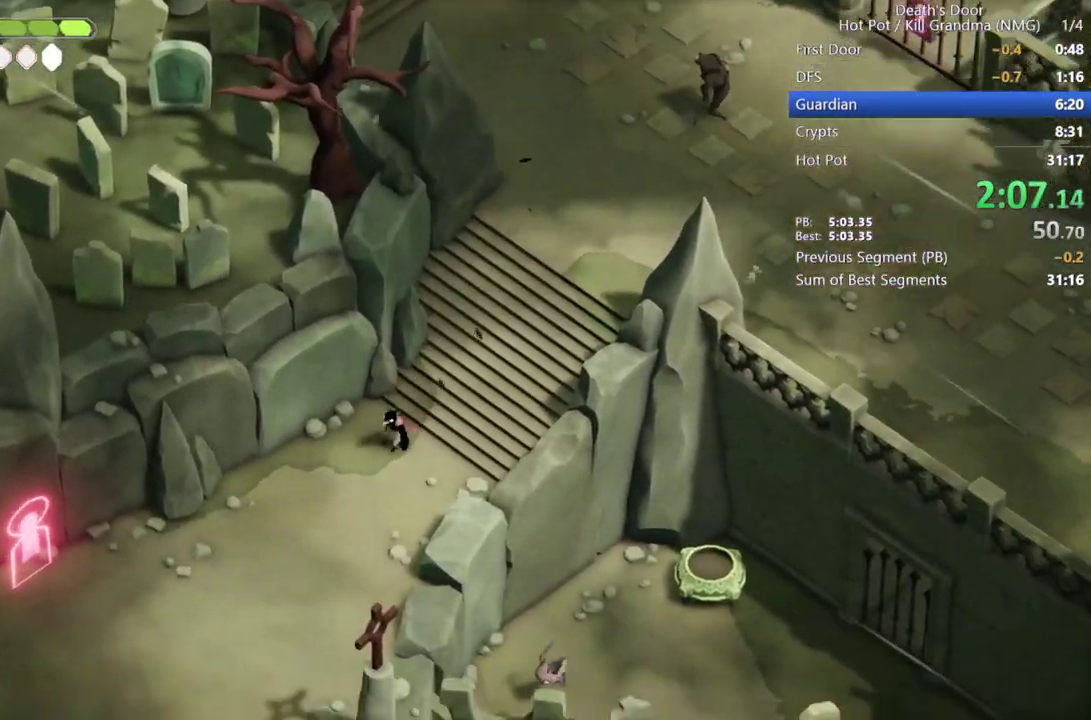
{"buttons": [], "left_stick": "down-left", "events": [[33, "CROSS", "up"], [133, "CROSS", "down"], [233, "CROSS", "up"], [333, "CROSS", "down"], [433, "CROSS", "up"]]}
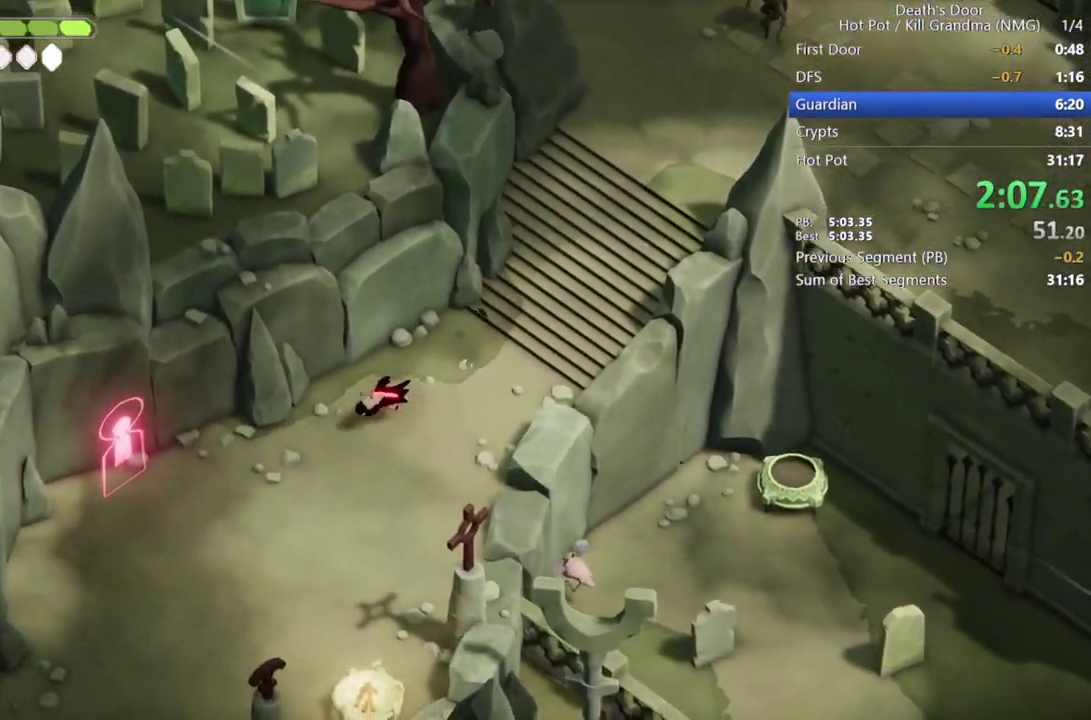
{"buttons": [], "left_stick": "down-left", "events": [[33, "CROSS", "down"], [133, "CROSS", "up"], [233, "CROSS", "down"], [333, "CROSS", "up"], [400, "CROSS", "down"], [467, "CROSS", "up"]]}